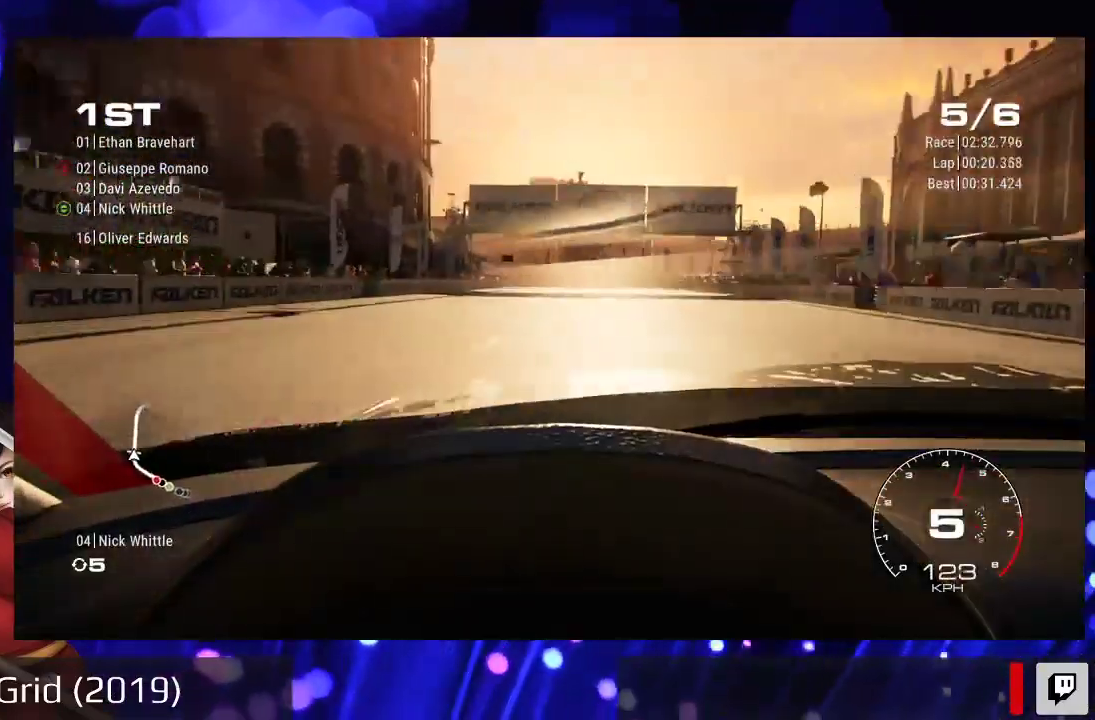
Gameplay with a controller (Xbox layout); each line is a JSON object with the inputs held at the frame after it (dt_ms = milliseconds from this image to that frame). "events" lists button and stick changes between this image and that frame as [ms after this image, input, new state], when the widget could be followed in between. Not read: L3 R3.
{"dt_ms": 500, "buttons": ["R2"], "left_stick": "center", "right_stick": "center", "events": [[167, "left_stick", "center"]]}
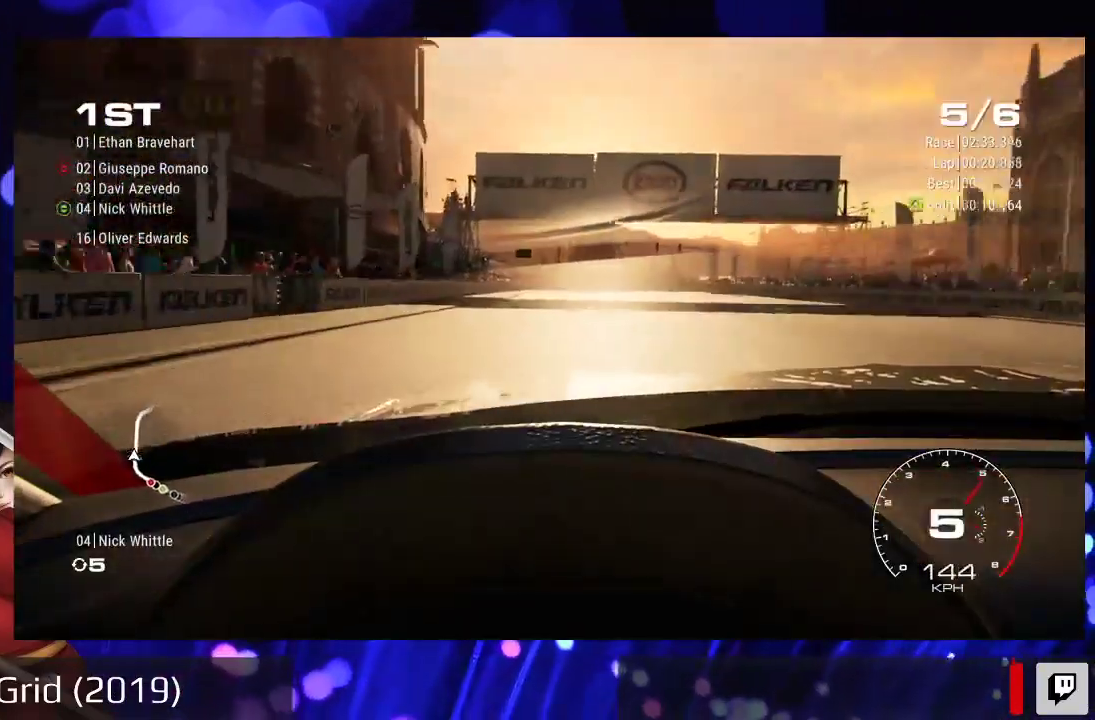
{"dt_ms": 500, "buttons": ["R2"], "left_stick": "center", "right_stick": "center", "events": []}
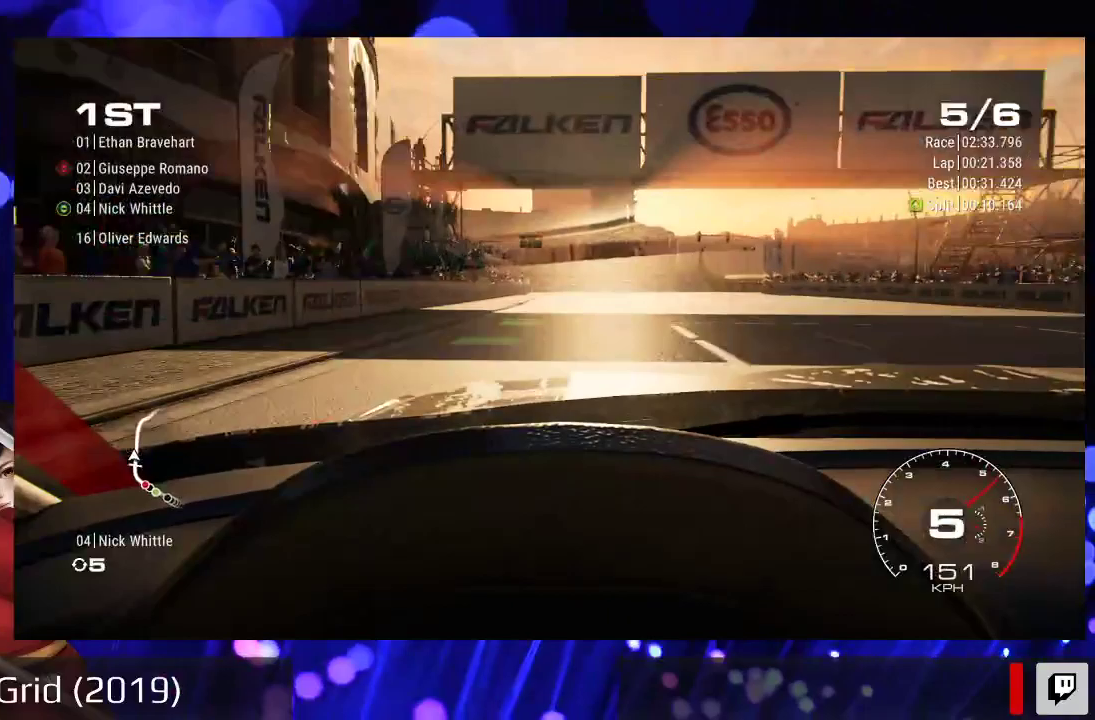
{"dt_ms": 500, "buttons": ["R2"], "left_stick": "right", "right_stick": "center", "events": [[433, "left_stick", "right"]]}
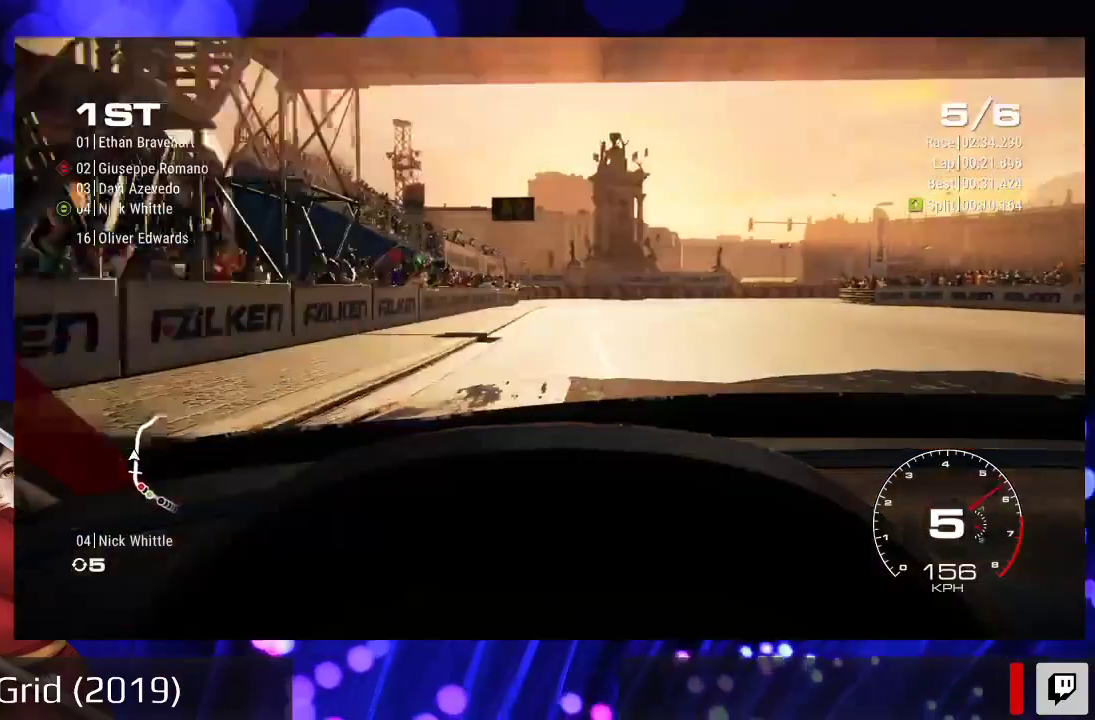
{"dt_ms": 500, "buttons": ["R2"], "left_stick": "right", "right_stick": "center", "events": [[100, "left_stick", "center"], [233, "left_stick", "right"]]}
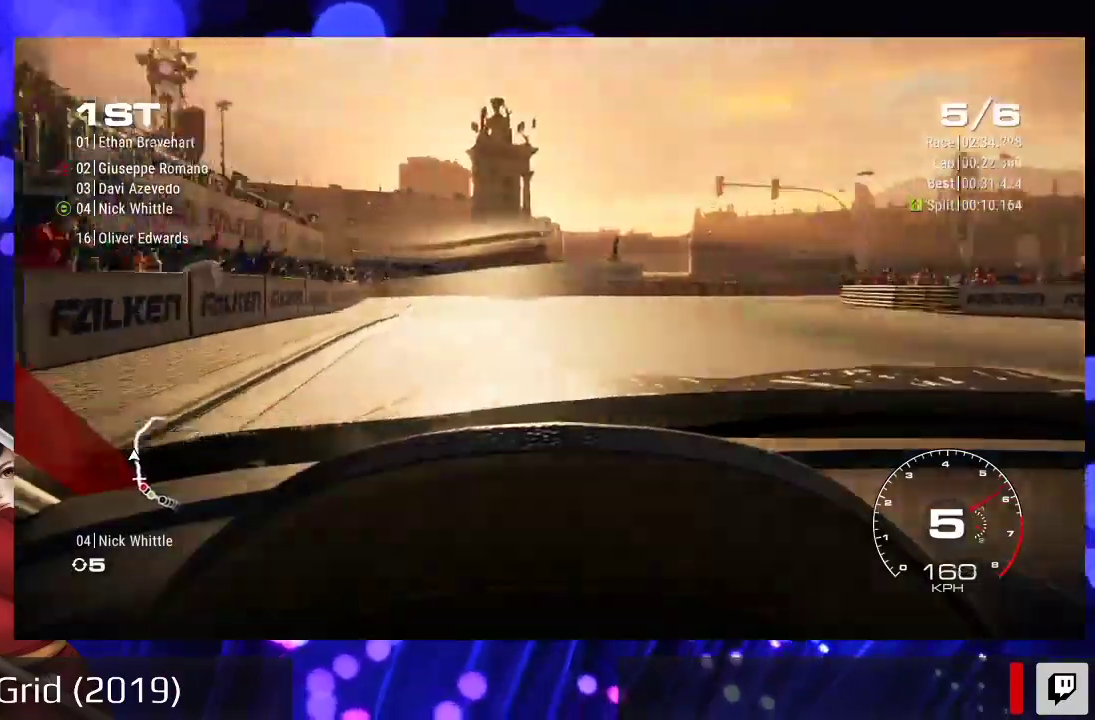
{"dt_ms": 1000, "buttons": ["R2"], "left_stick": "right", "right_stick": "center", "events": []}
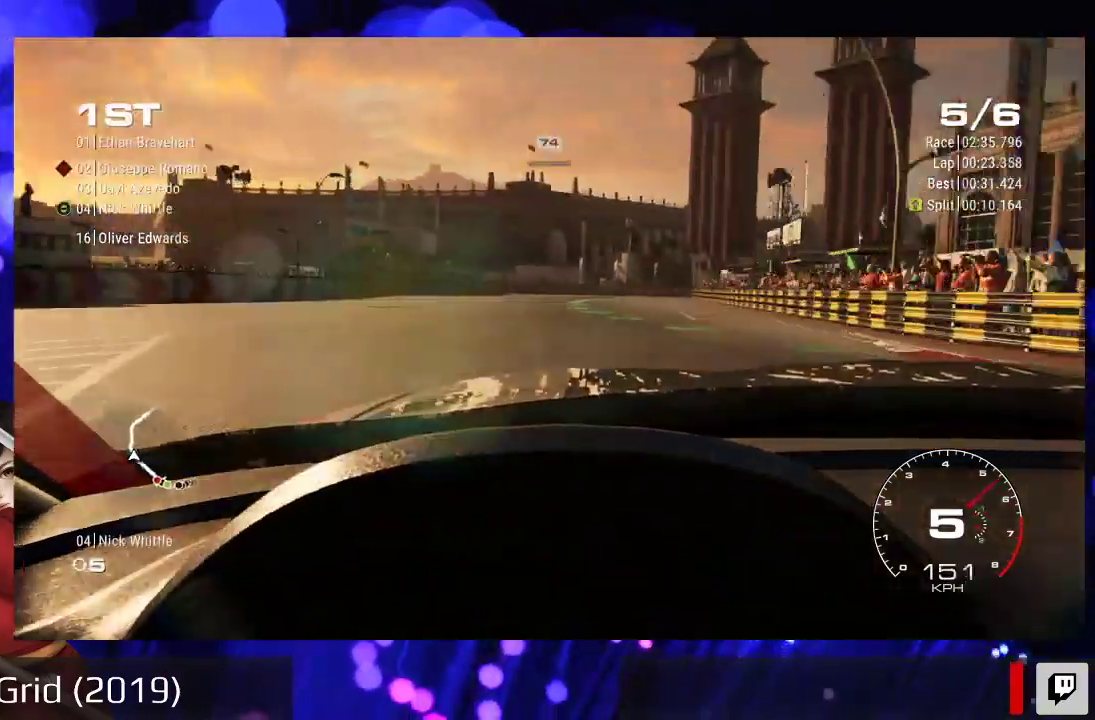
{"dt_ms": 500, "buttons": ["R2"], "left_stick": "center", "right_stick": "center", "events": [[133, "left_stick", "center"]]}
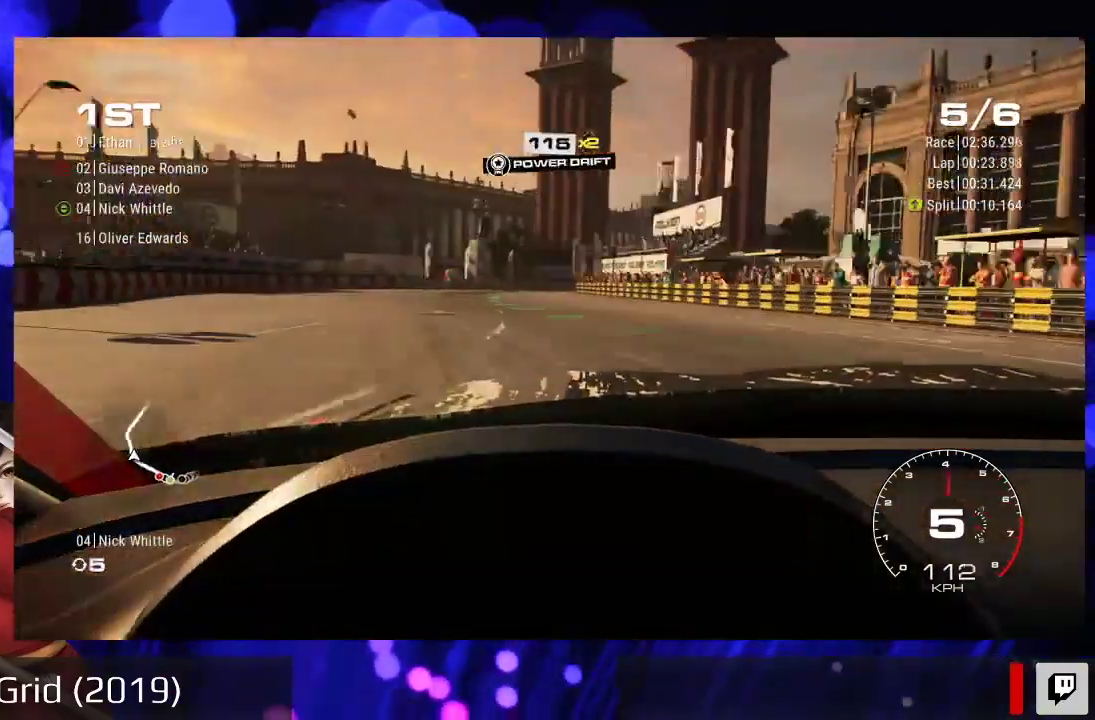
{"dt_ms": 500, "buttons": ["R2"], "left_stick": "center", "right_stick": "center", "events": [[33, "left_stick", "left"], [233, "left_stick", "center"]]}
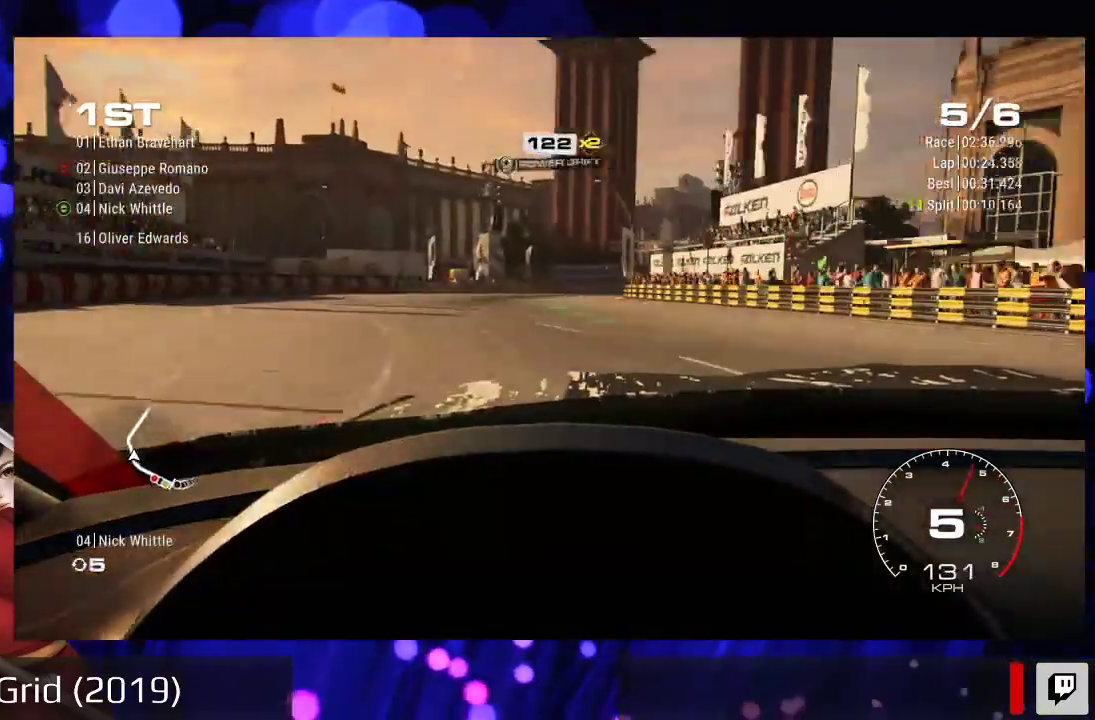
{"dt_ms": 1000, "buttons": ["R2"], "left_stick": "center", "right_stick": "center", "events": []}
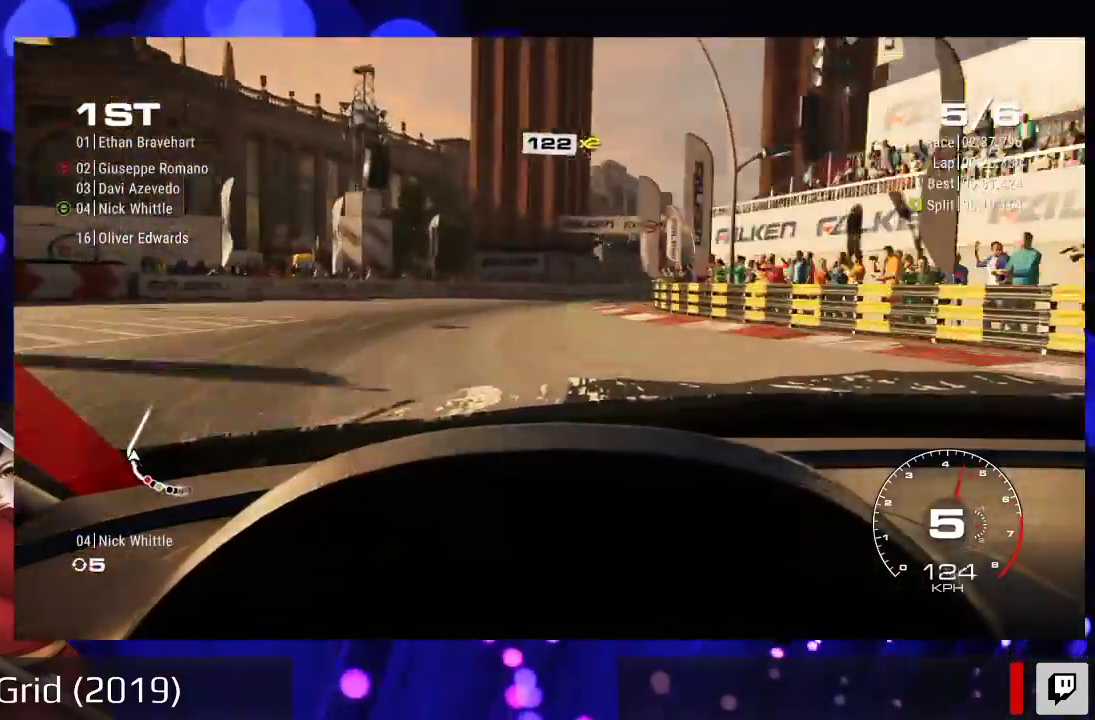
{"dt_ms": 500, "buttons": ["R2"], "left_stick": "center", "right_stick": "center", "events": []}
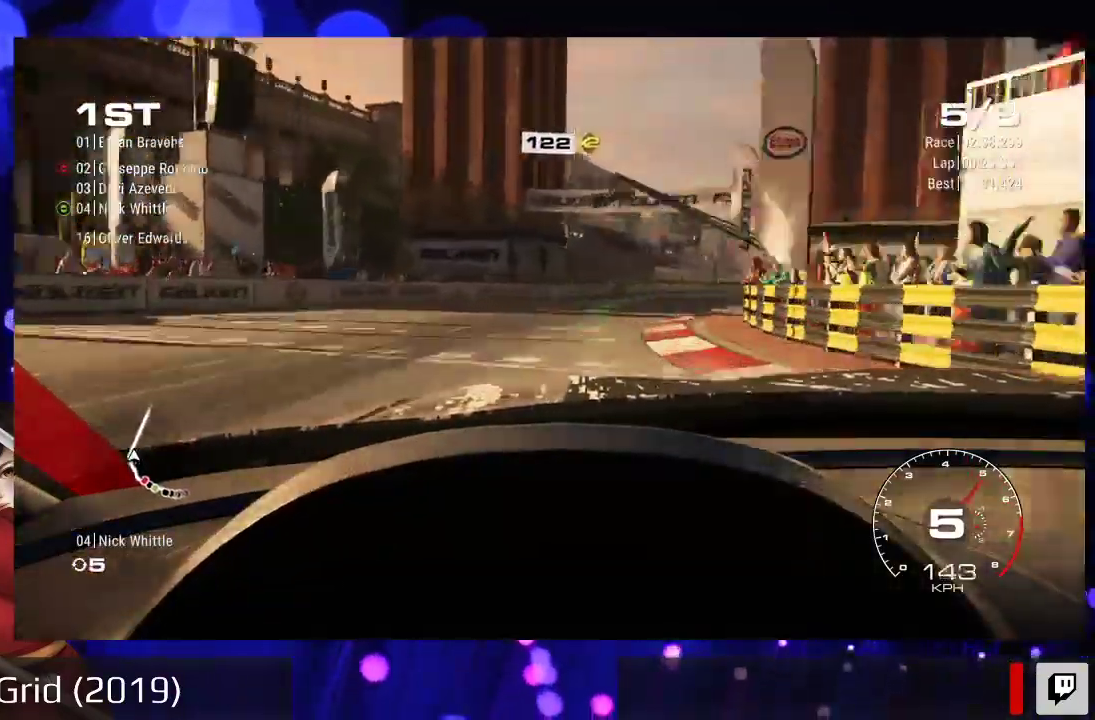
{"dt_ms": 1000, "buttons": ["R2"], "left_stick": "center", "right_stick": "center", "events": []}
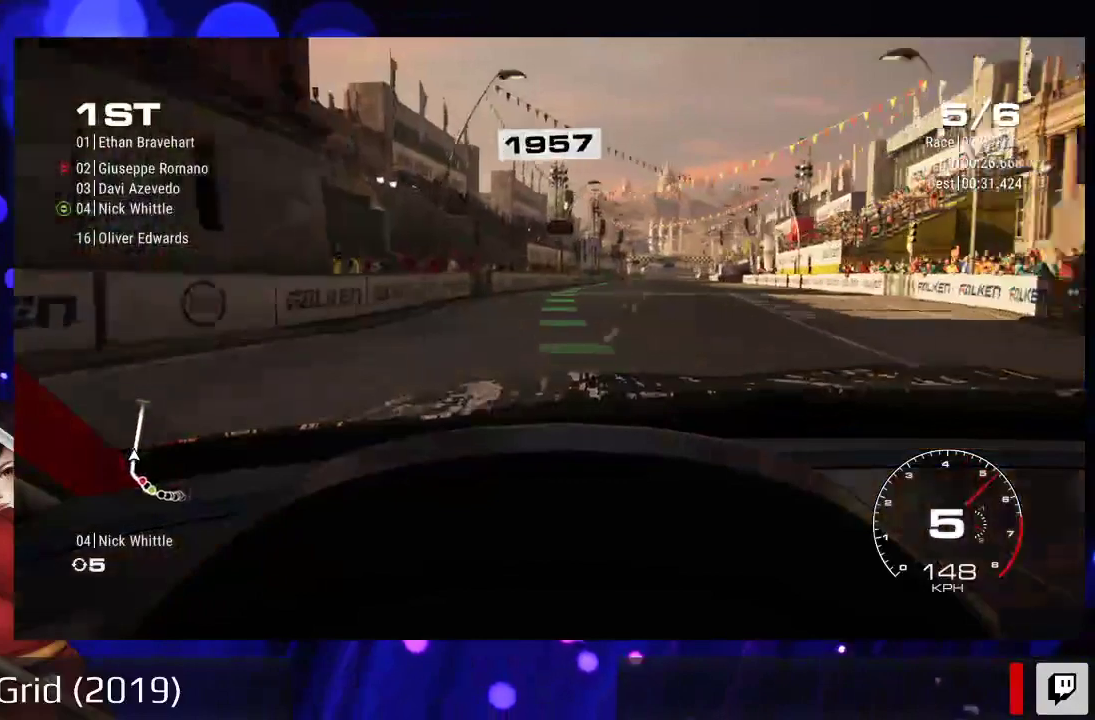
{"dt_ms": 500, "buttons": ["R2"], "left_stick": "center", "right_stick": "center", "events": []}
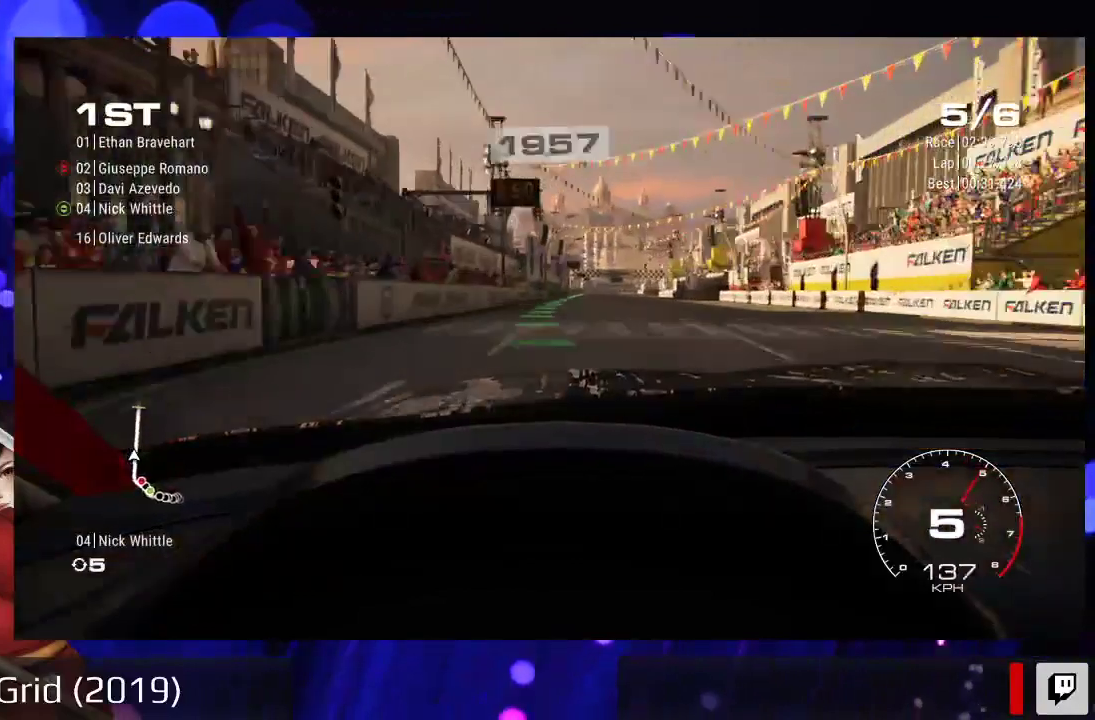
{"dt_ms": 500, "buttons": ["R2"], "left_stick": "center", "right_stick": "center", "events": [[100, "left_stick", "right"], [167, "left_stick", "center"]]}
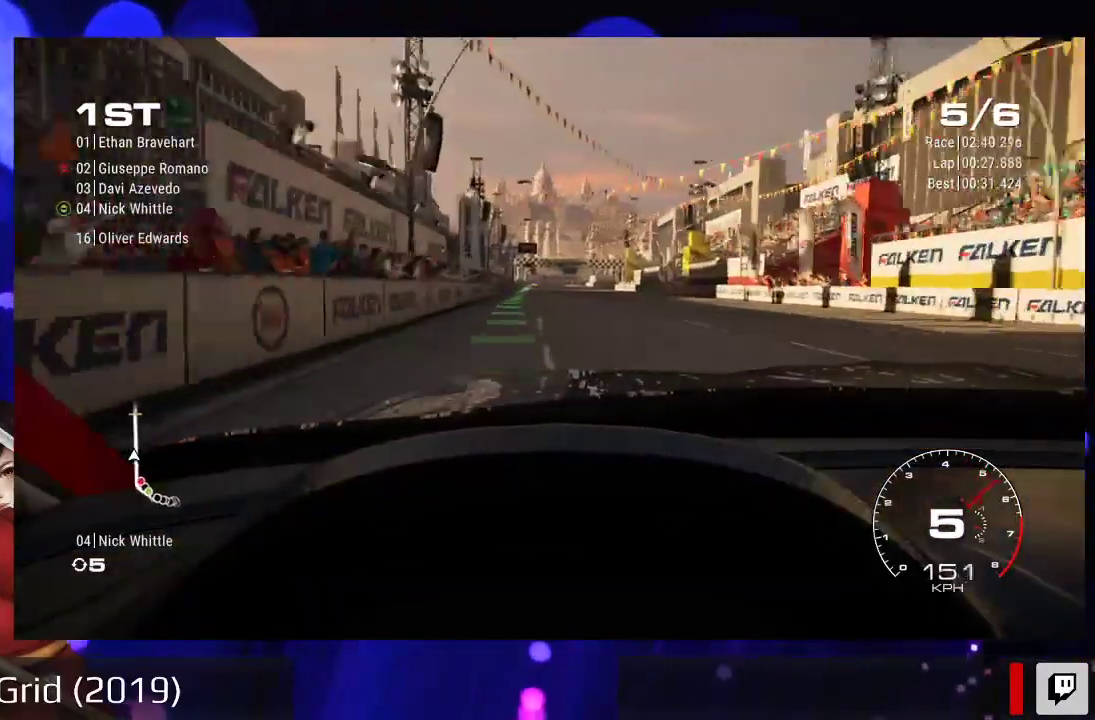
{"dt_ms": 500, "buttons": ["R2"], "left_stick": "center", "right_stick": "center", "events": []}
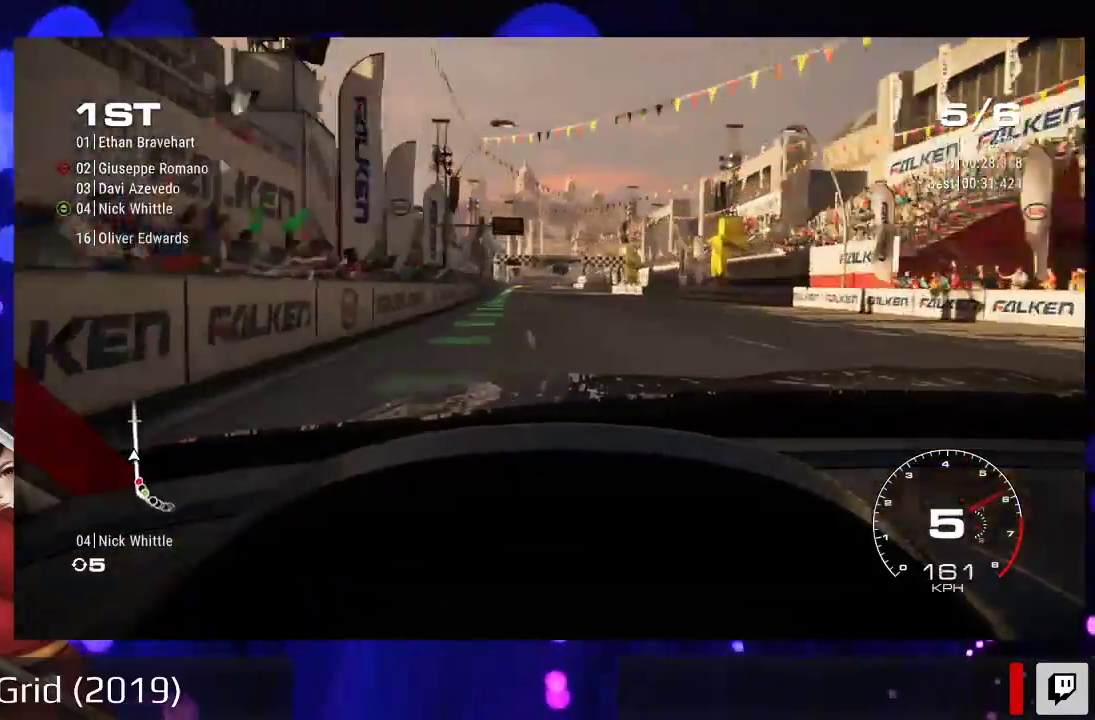
{"dt_ms": 500, "buttons": ["R2"], "left_stick": "center", "right_stick": "center", "events": []}
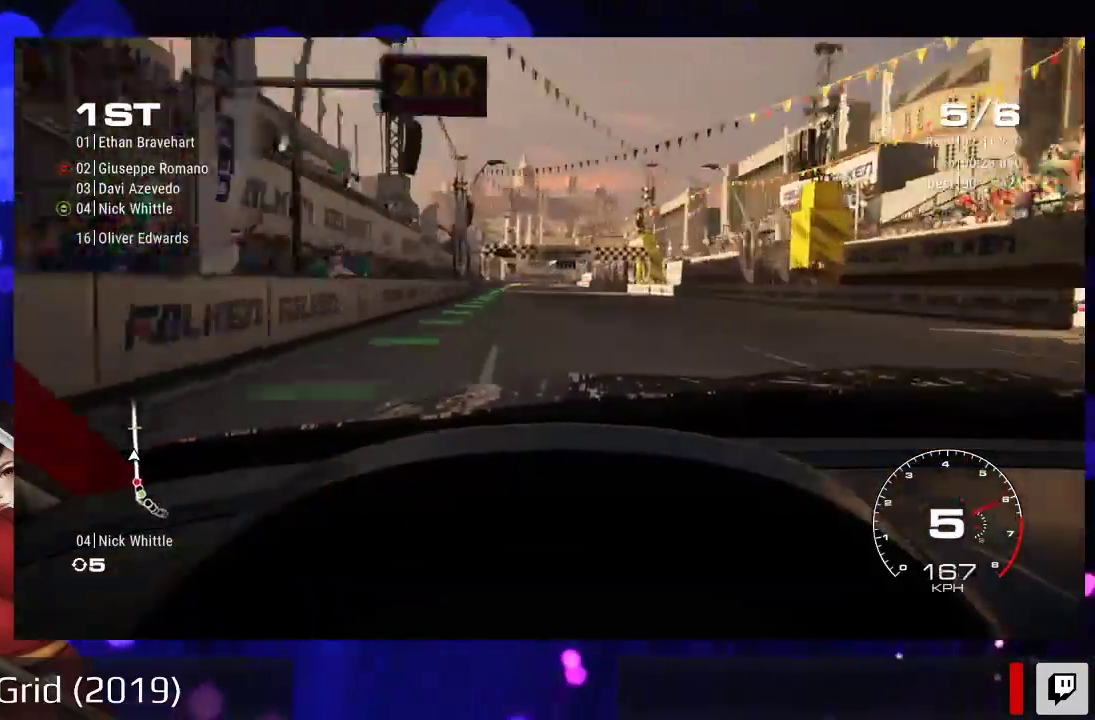
{"dt_ms": 500, "buttons": ["R2"], "left_stick": "center", "right_stick": "center", "events": []}
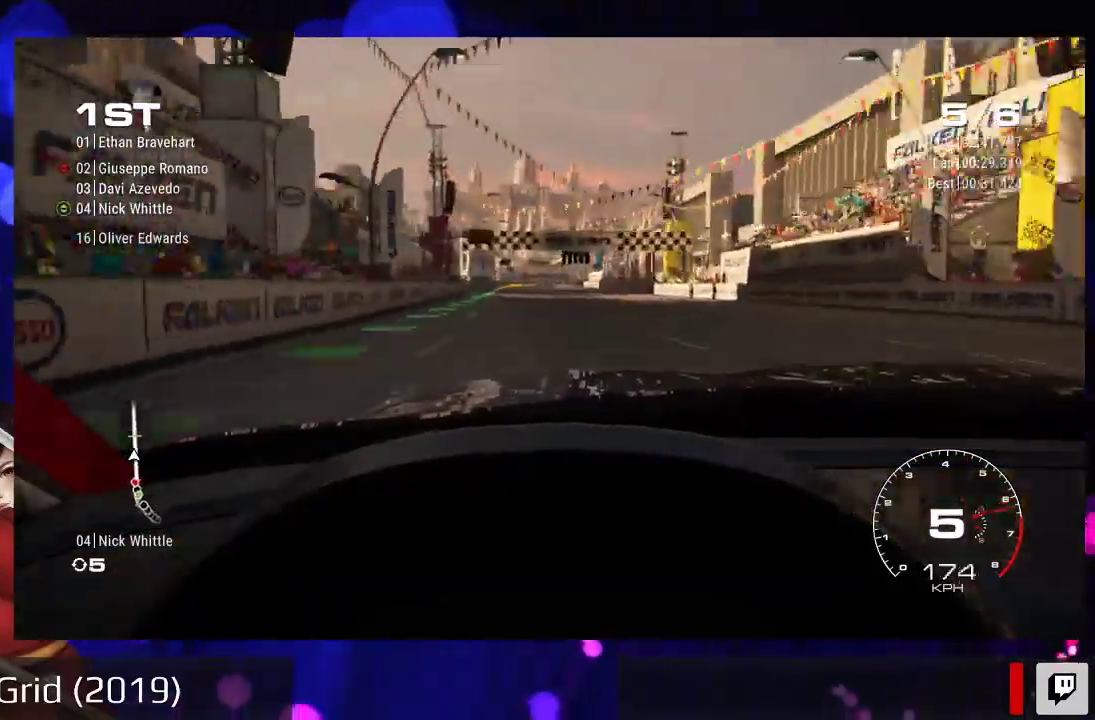
{"dt_ms": 500, "buttons": ["R2"], "left_stick": "center", "right_stick": "center", "events": [[267, "left_stick", "left"], [400, "left_stick", "center"]]}
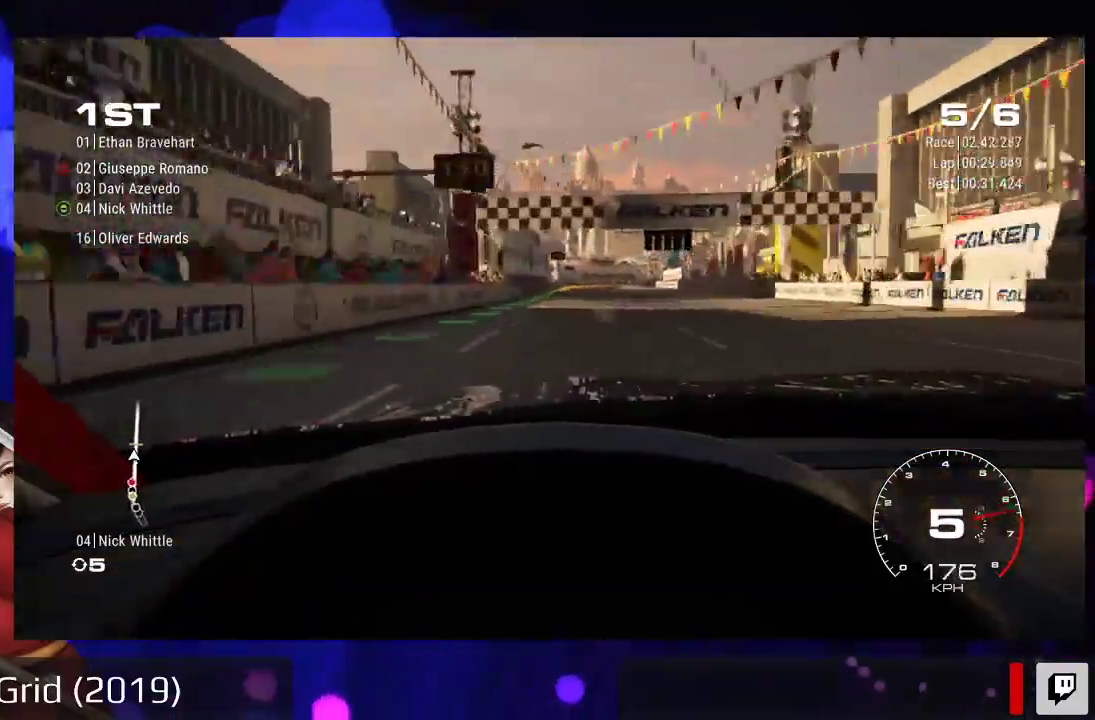
{"dt_ms": 500, "buttons": ["R2"], "left_stick": "center", "right_stick": "center", "events": []}
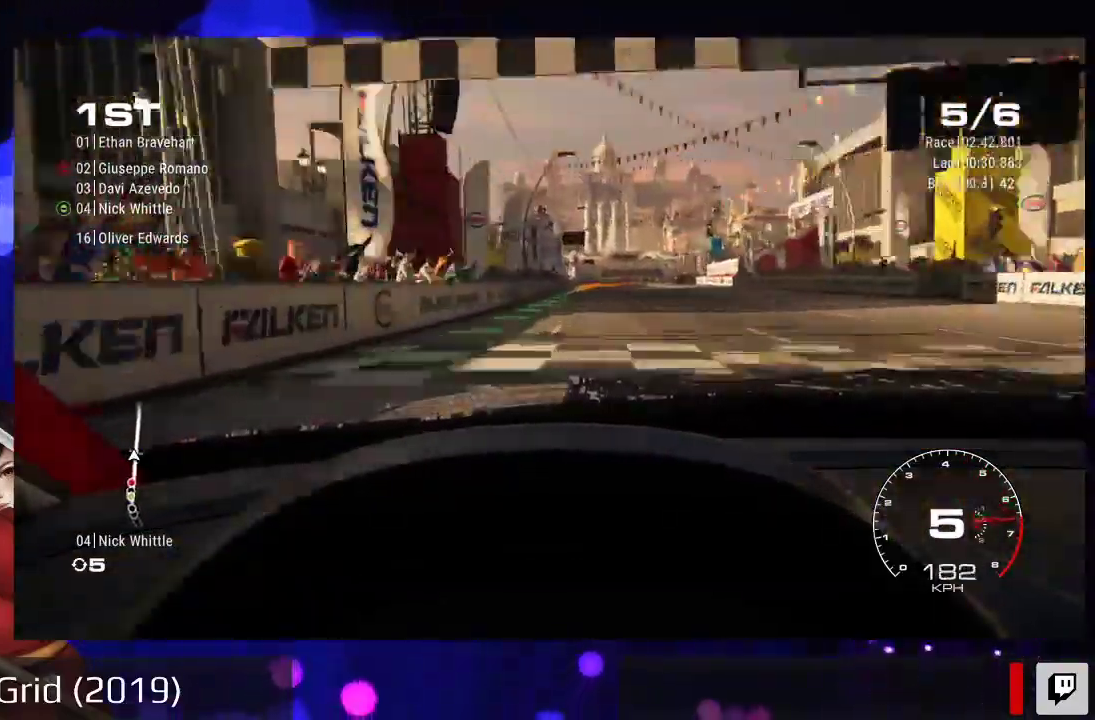
{"dt_ms": 500, "buttons": ["R2"], "left_stick": "center", "right_stick": "center", "events": []}
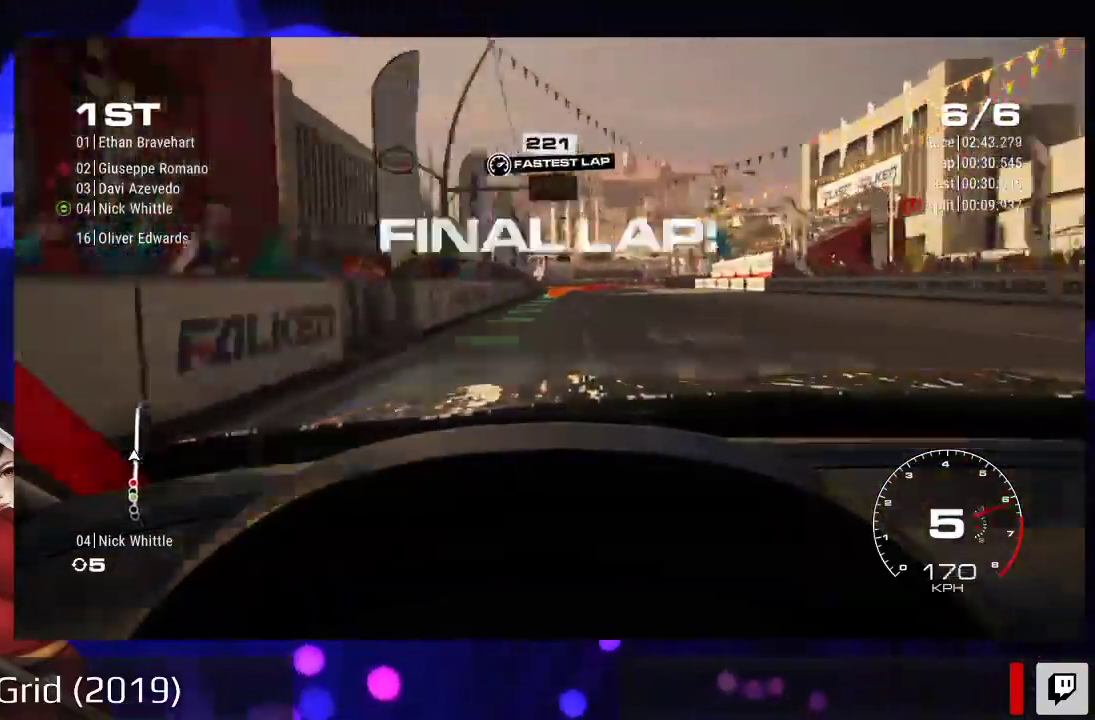
{"dt_ms": 500, "buttons": ["R2"], "left_stick": "center", "right_stick": "center", "events": []}
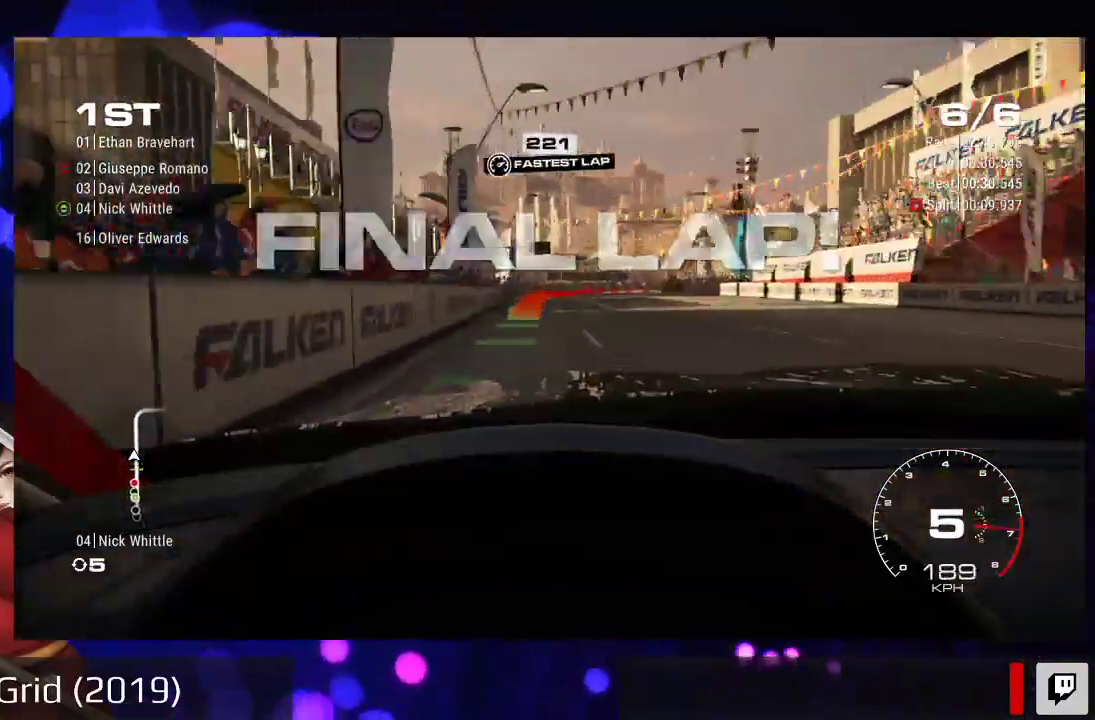
{"dt_ms": 500, "buttons": ["L2", "R2"], "left_stick": "center", "right_stick": "center", "events": [[400, "L2", "down"]]}
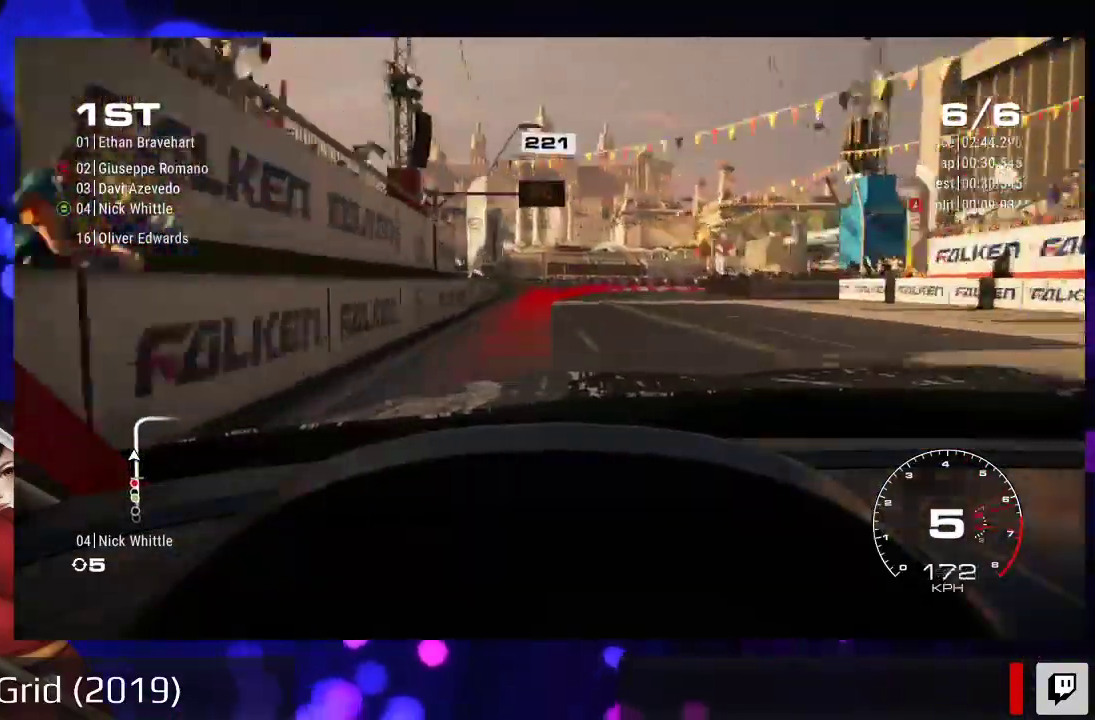
{"dt_ms": 1000, "buttons": ["R2"], "left_stick": "center", "right_stick": "center", "events": [[100, "R2", "up"], [133, "left_stick", "right"], [500, "L2", "up"], [500, "X", "down"], [600, "X", "up"], [633, "left_stick", "center"], [700, "left_stick", "right"], [800, "R2", "down"], [833, "left_stick", "center"]]}